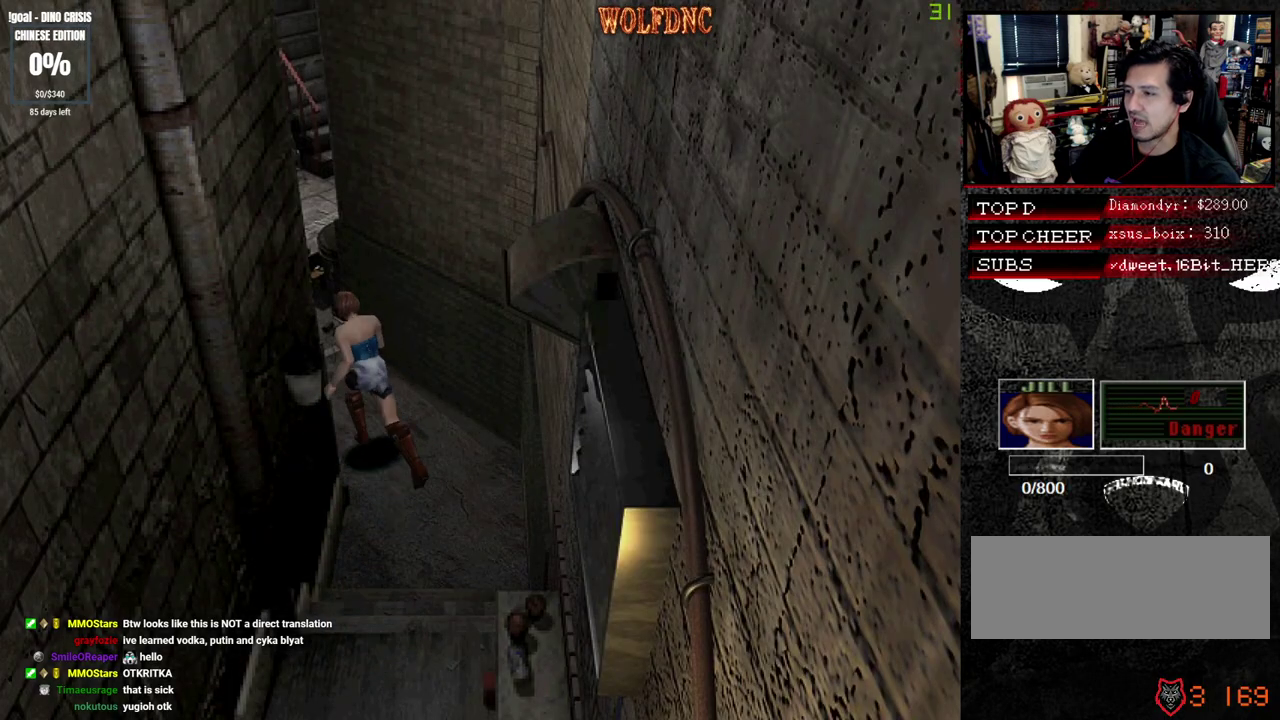
Gameplay with a controller (PlayStation layout); each line is a JSON object with the inputs held at the frame after it. "events" lists button and stick changes between this image and that frame as [ms after this image, input, new state], when the widget could be followed in between. Not read: L3 R3.
{"buttons": ["SQUARE", "DPAD_UP", "DPAD_RIGHT"], "events": [[400, "DPAD_RIGHT", "down"]]}
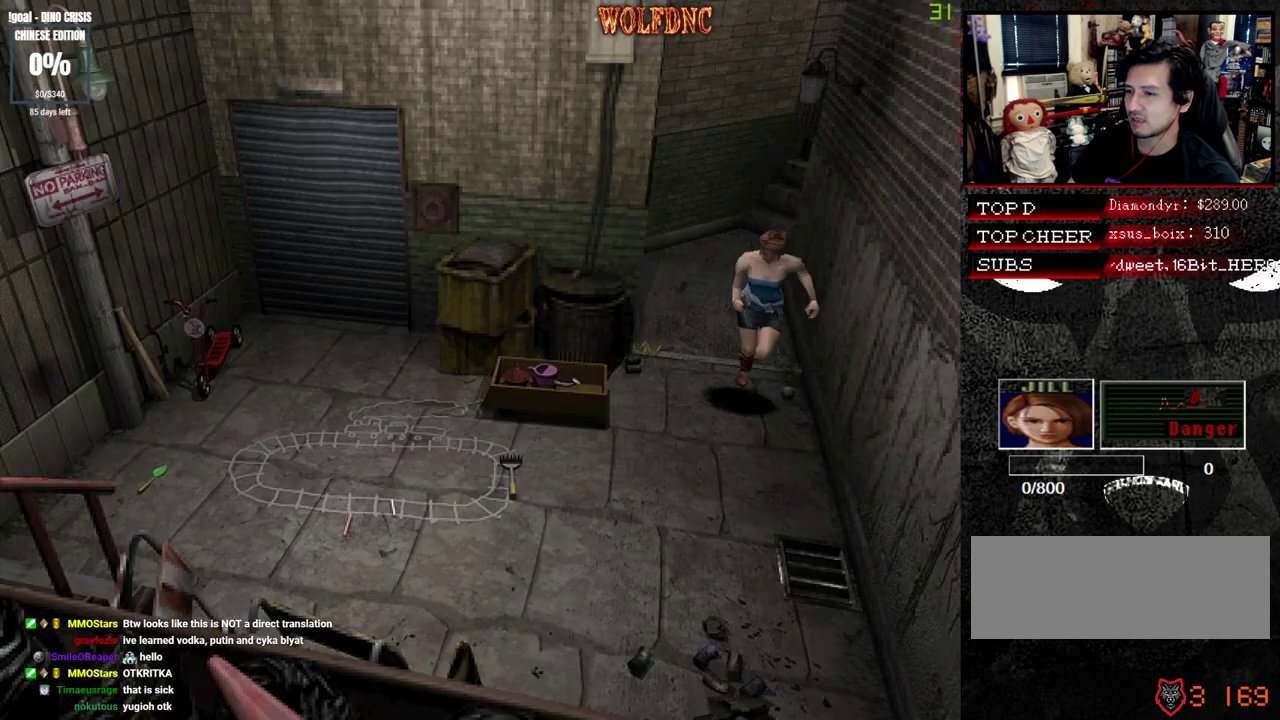
{"buttons": ["SQUARE", "DPAD_UP"], "events": [[333, "DPAD_RIGHT", "up"]]}
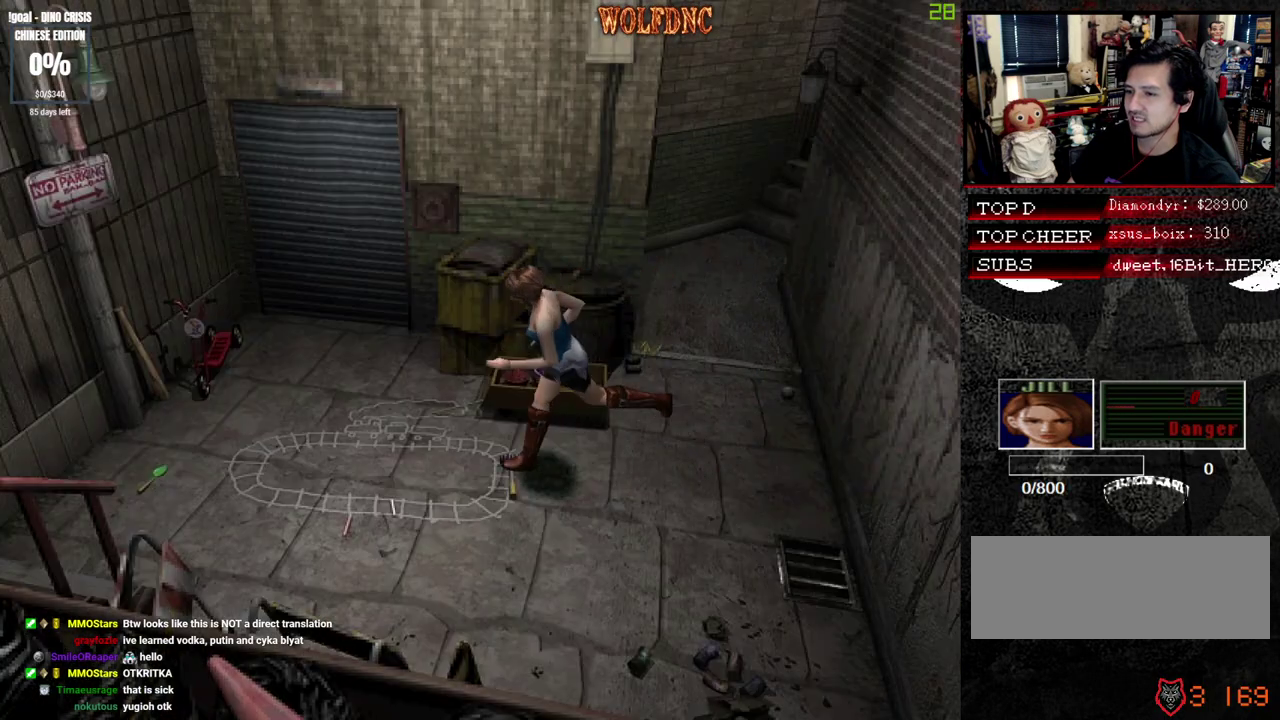
{"buttons": ["SQUARE", "DPAD_UP", "DPAD_LEFT"], "events": [[433, "DPAD_LEFT", "down"]]}
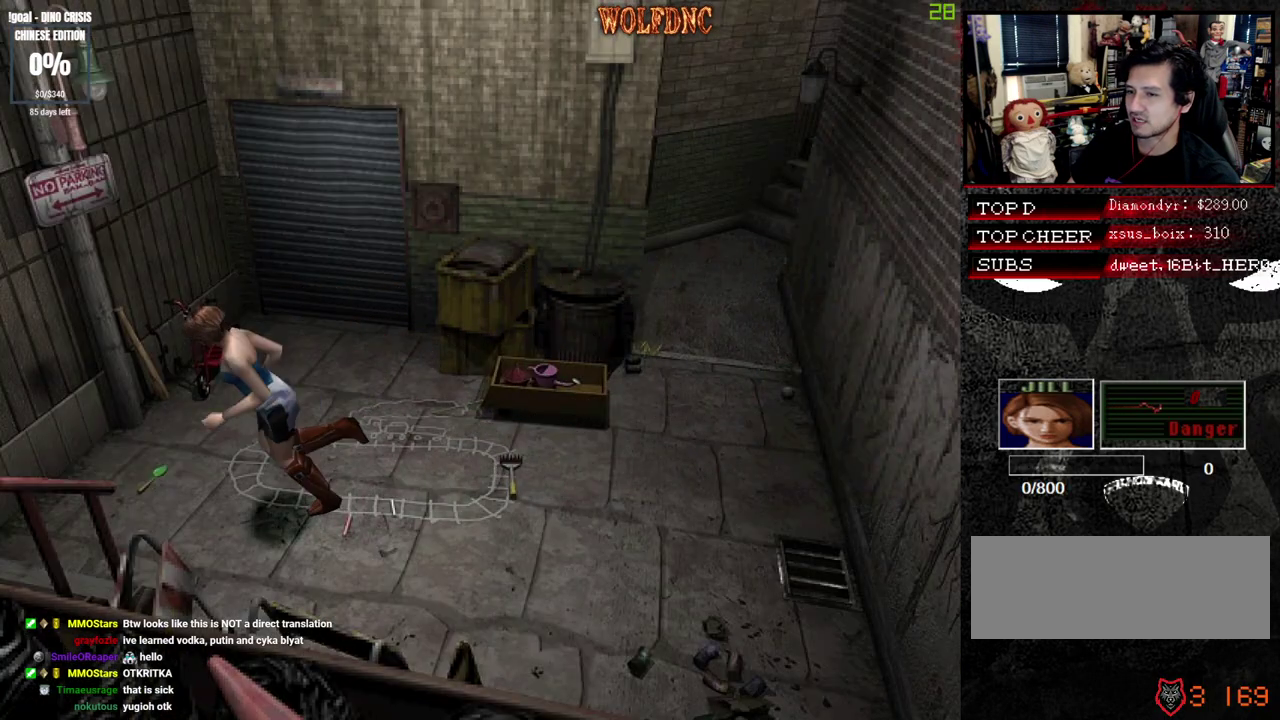
{"buttons": ["SQUARE", "DPAD_UP", "DPAD_LEFT"], "events": [[67, "DPAD_LEFT", "up"], [217, "DPAD_LEFT", "down"], [350, "DPAD_LEFT", "up"], [500, "DPAD_LEFT", "down"]]}
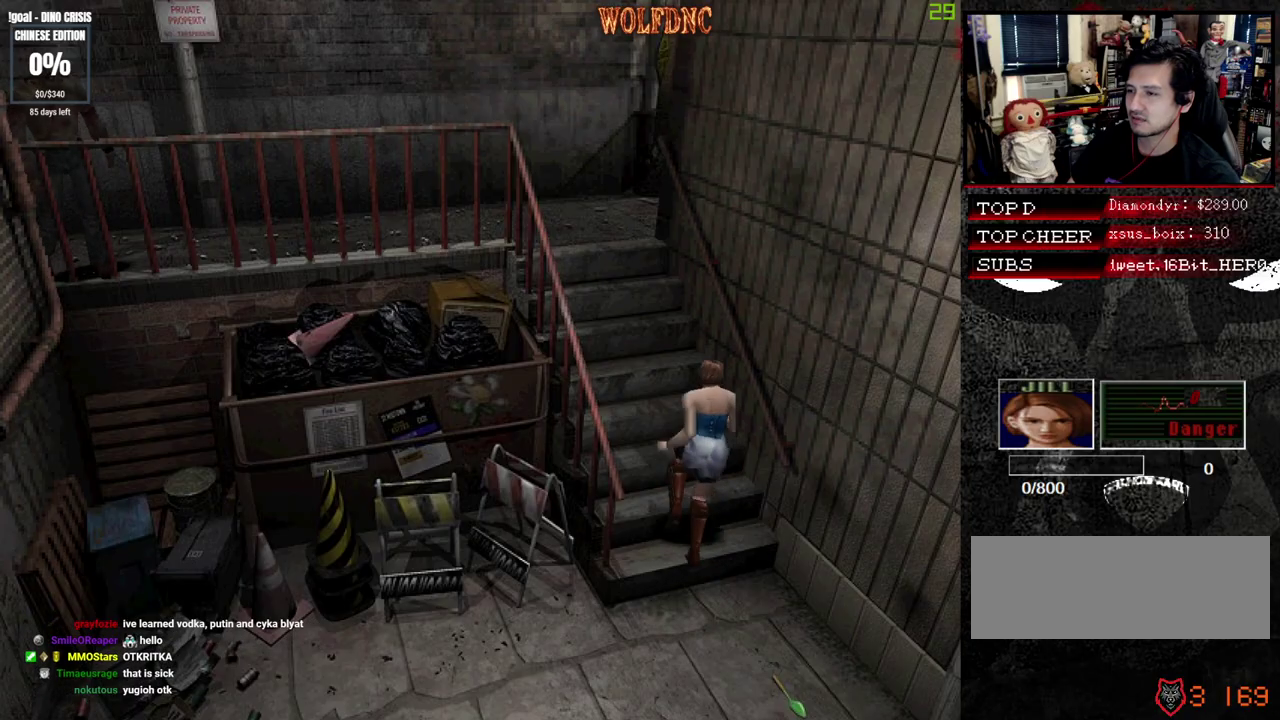
{"buttons": ["SQUARE", "DPAD_UP"], "events": [[33, "DPAD_LEFT", "up"]]}
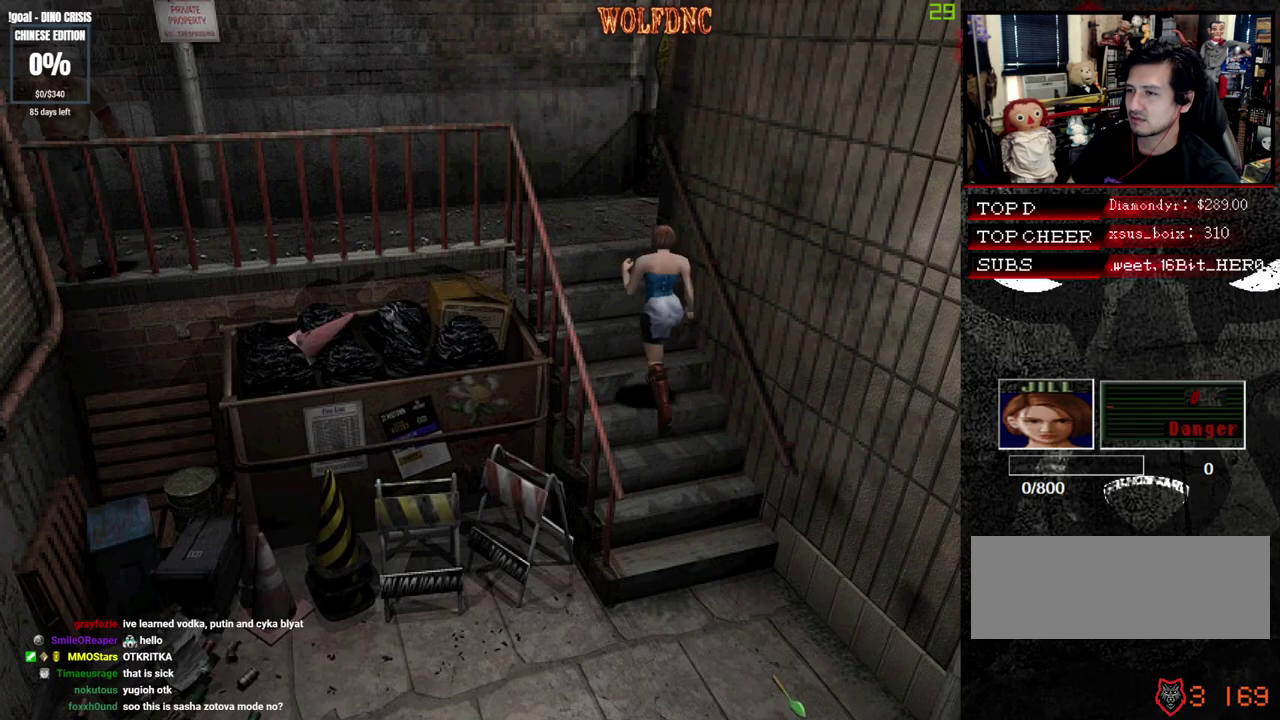
{"buttons": ["SQUARE", "DPAD_UP", "DPAD_RIGHT"], "events": [[483, "DPAD_RIGHT", "down"]]}
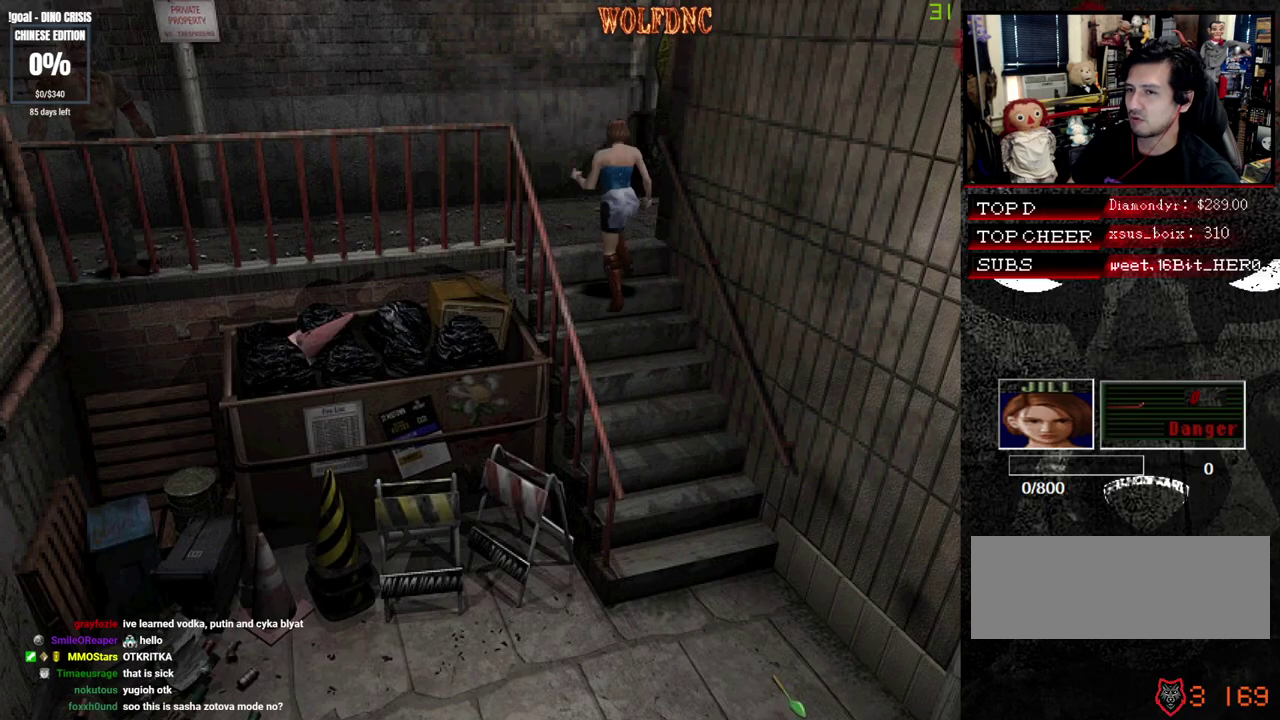
{"buttons": ["SQUARE", "DPAD_UP", "DPAD_RIGHT"], "events": []}
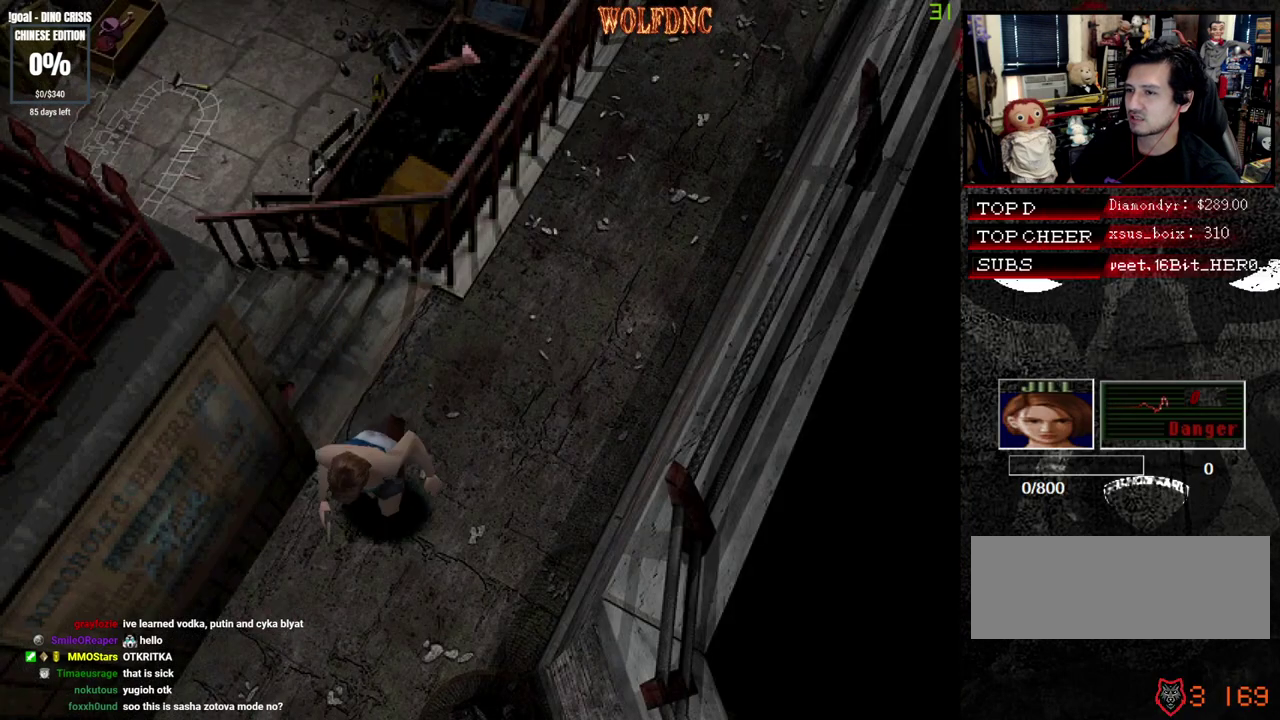
{"buttons": ["SQUARE", "DPAD_UP", "DPAD_LEFT"], "events": [[83, "DPAD_RIGHT", "up"], [133, "DPAD_LEFT", "down"]]}
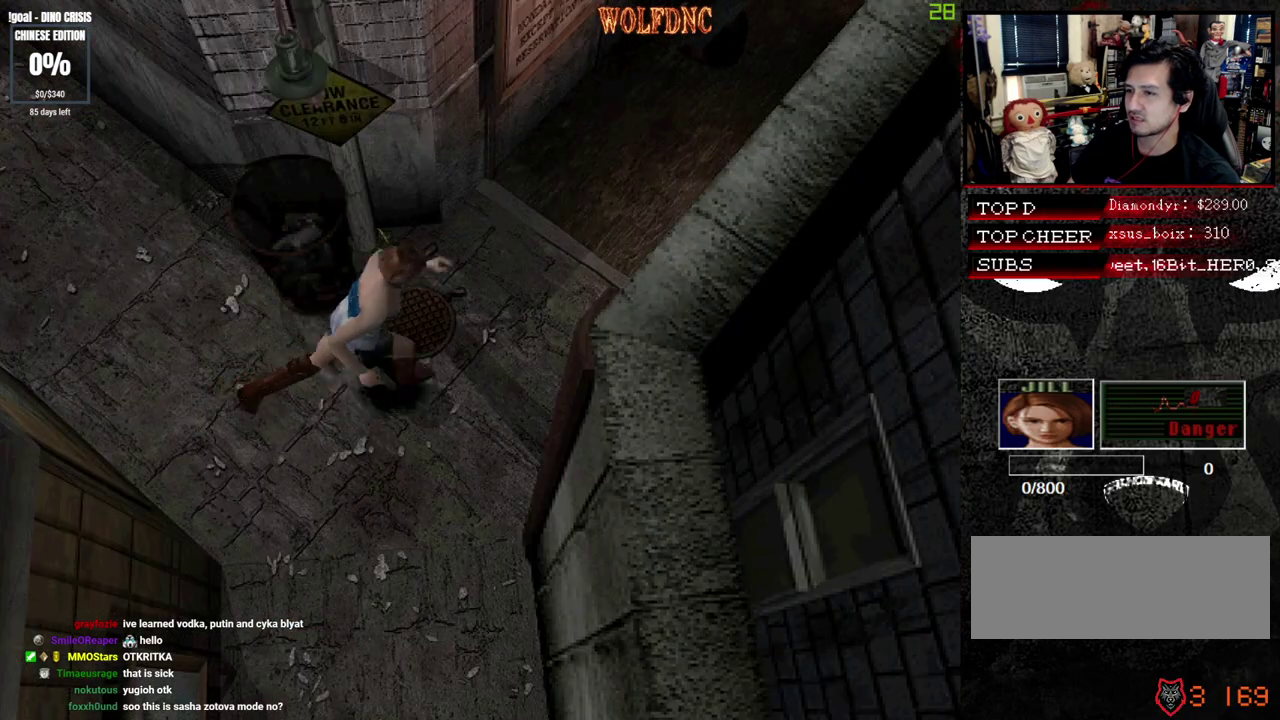
{"buttons": [], "events": [[100, "DPAD_LEFT", "up"], [433, "SQUARE", "up"], [483, "DPAD_UP", "up"]]}
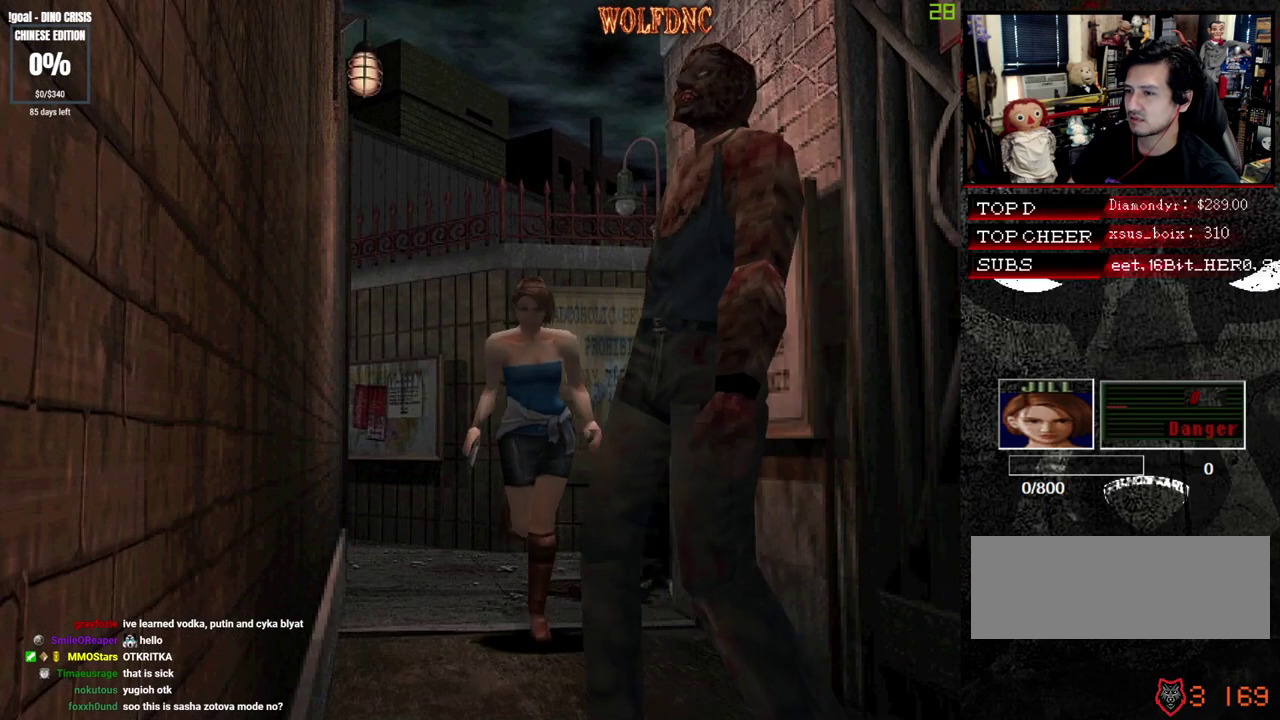
{"buttons": ["DPAD_LEFT"], "events": [[500, "DPAD_LEFT", "down"]]}
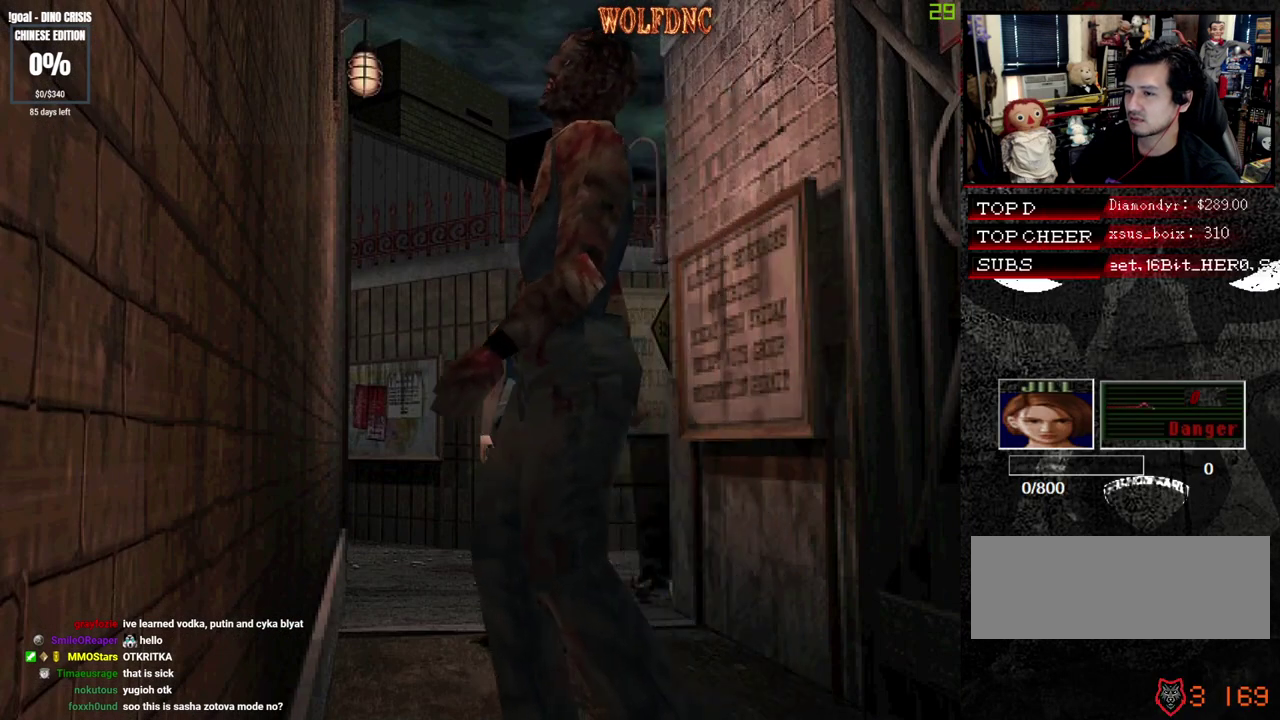
{"buttons": ["SQUARE", "DPAD_UP", "DPAD_RIGHT"], "events": [[83, "DPAD_UP", "down"], [83, "SQUARE", "down"], [183, "DPAD_LEFT", "up"], [283, "DPAD_RIGHT", "down"]]}
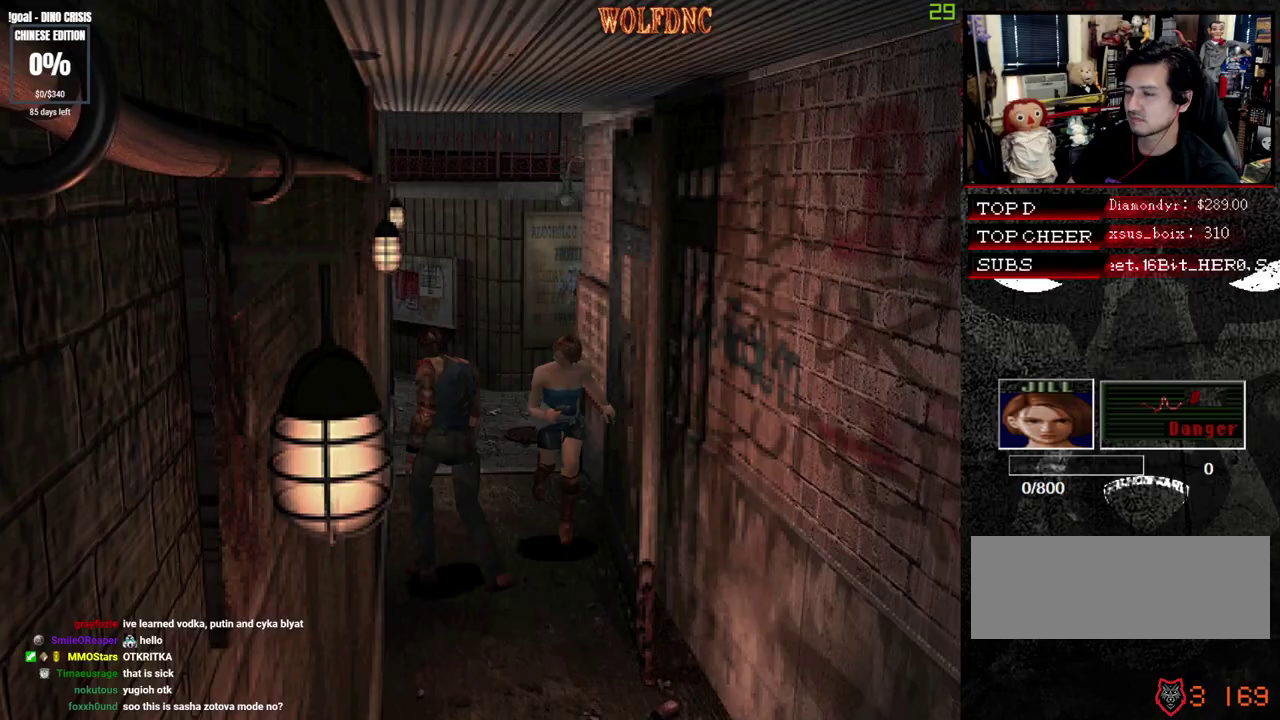
{"buttons": ["SQUARE", "DPAD_UP"], "events": [[17, "DPAD_RIGHT", "up"]]}
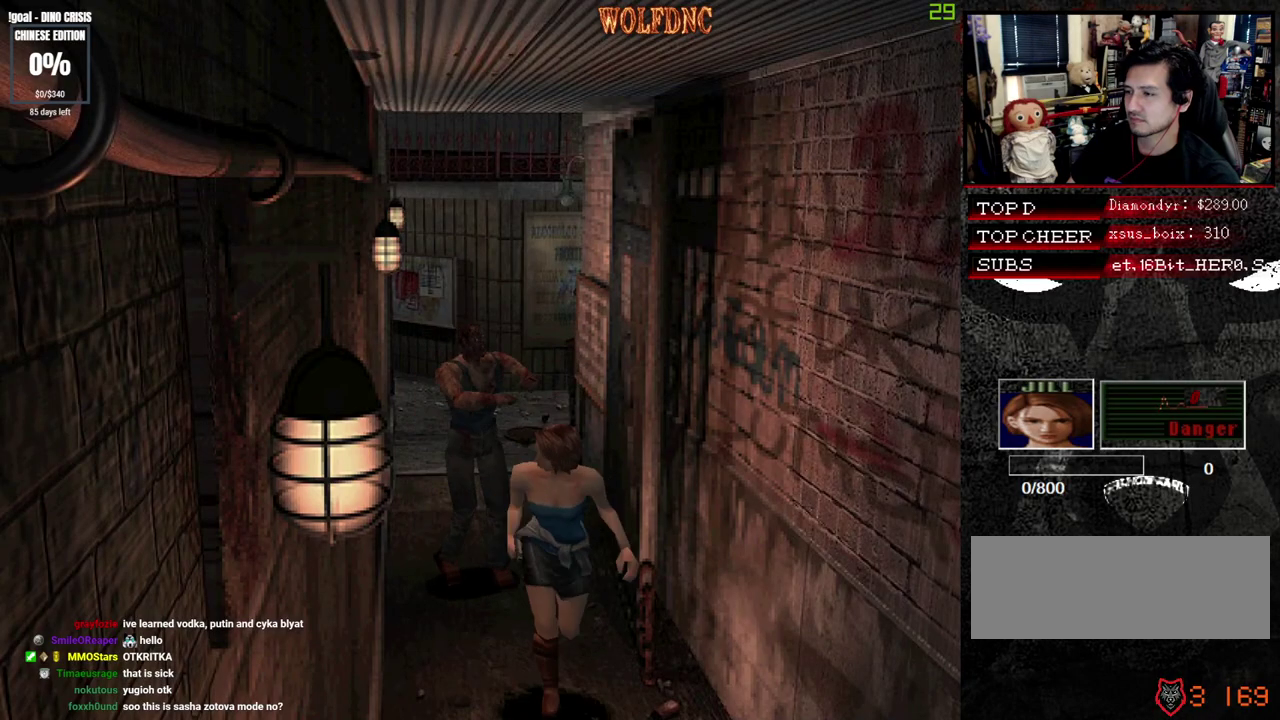
{"buttons": ["SQUARE", "DPAD_UP"], "events": [[117, "DPAD_LEFT", "down"], [167, "DPAD_LEFT", "up"]]}
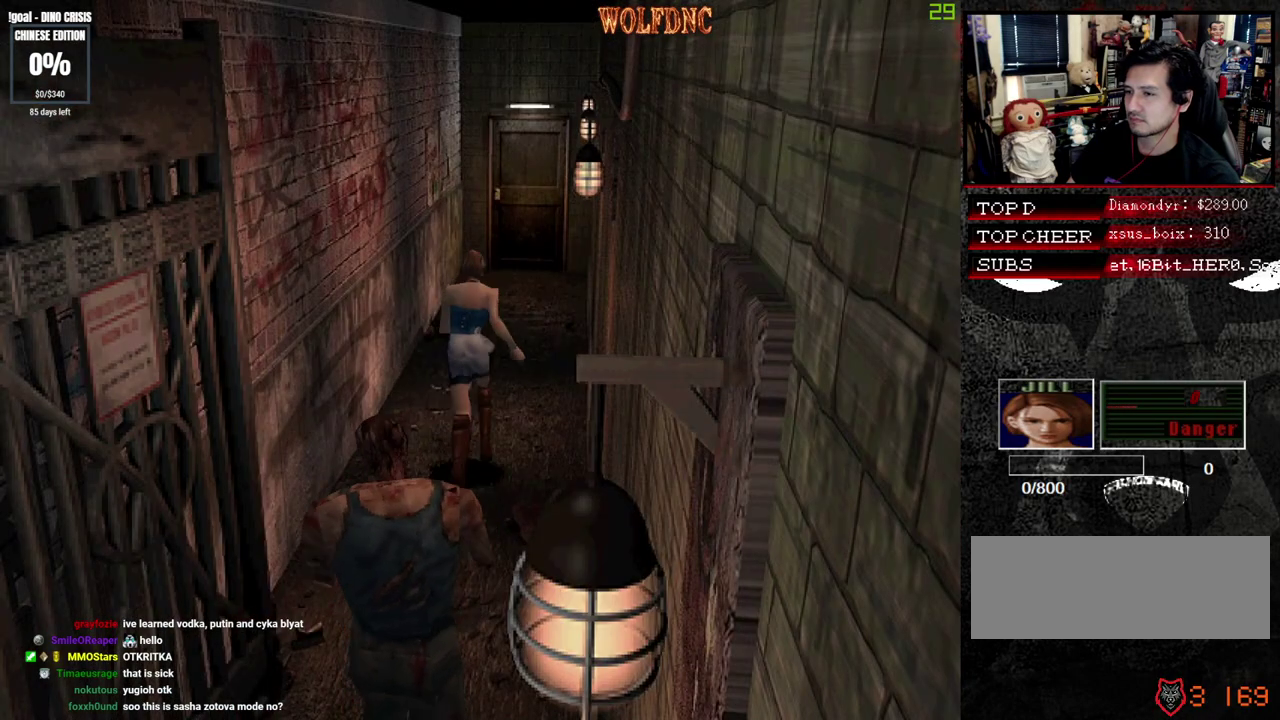
{"buttons": ["SQUARE", "DPAD_UP"], "events": []}
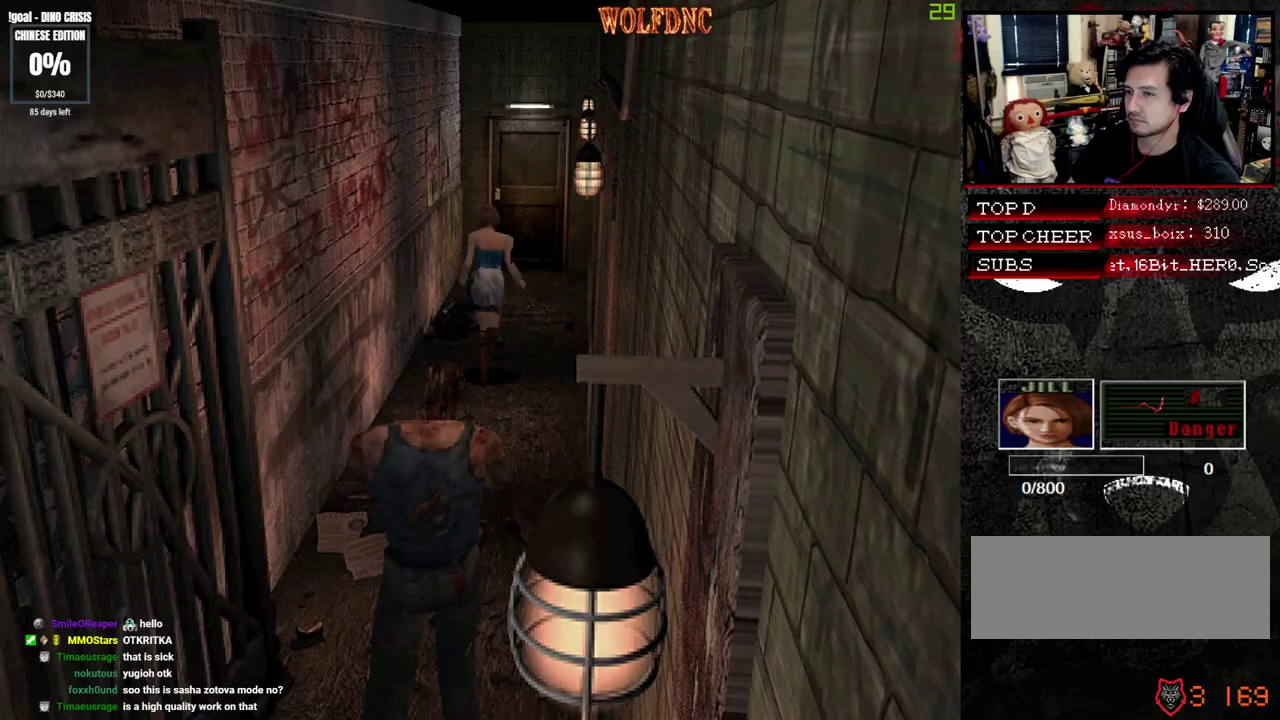
{"buttons": ["SQUARE", "DPAD_UP"], "events": []}
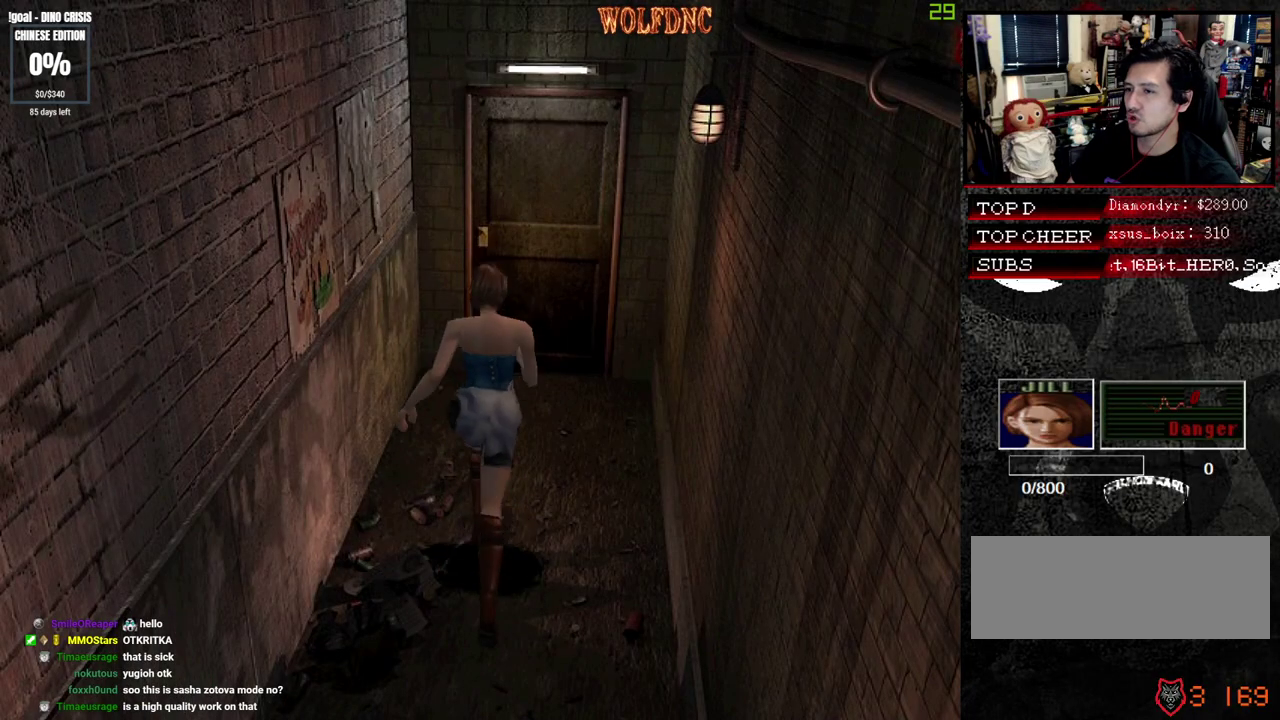
{"buttons": [], "events": [[500, "DPAD_UP", "up"], [500, "SQUARE", "up"]]}